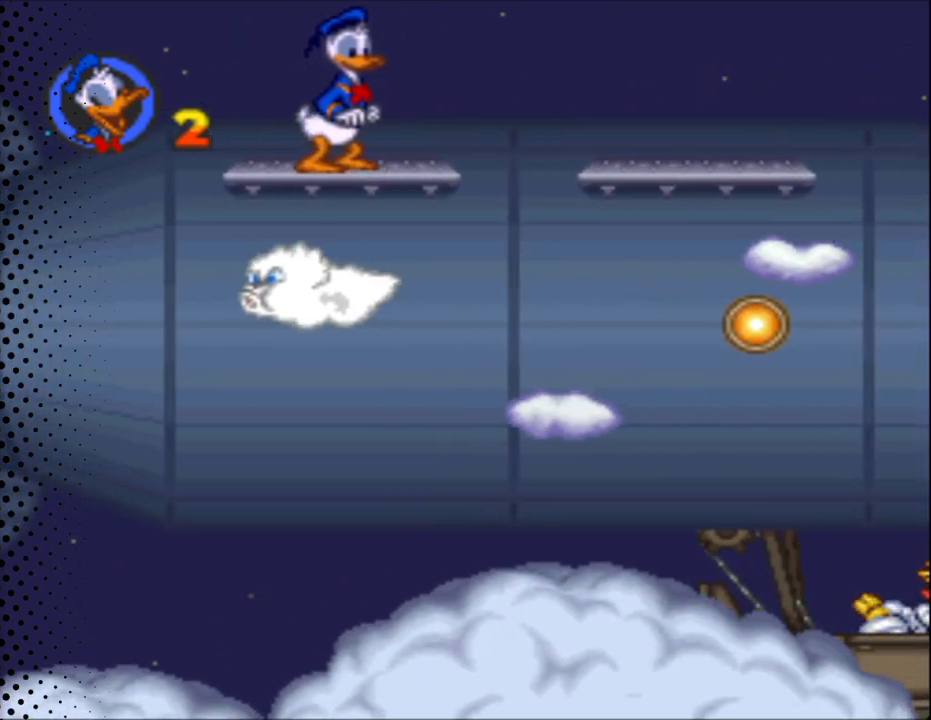
Gameplay with a controller (Nintendo layout); each line is a JSON object with the inputs held at the frame after it. "events" lists button and stick changes between this image and that frame as [ms after this image, input, new state], when the widget could be followed in between. Not read: L3 R3.
{"buttons": ["Y"], "events": [[333, "Y", "down"]]}
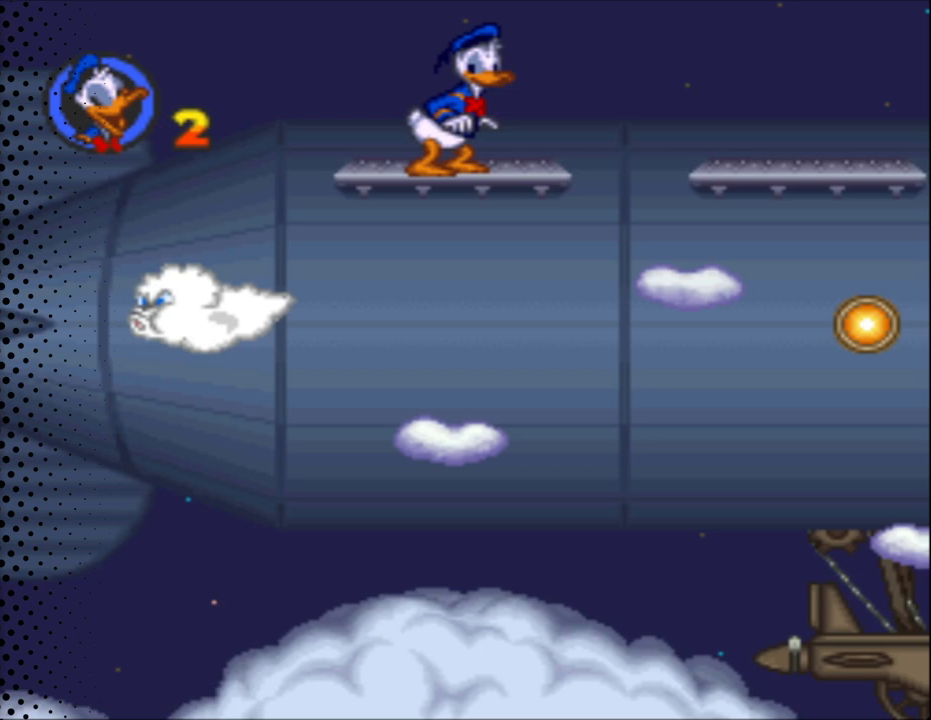
{"buttons": ["Y"], "events": []}
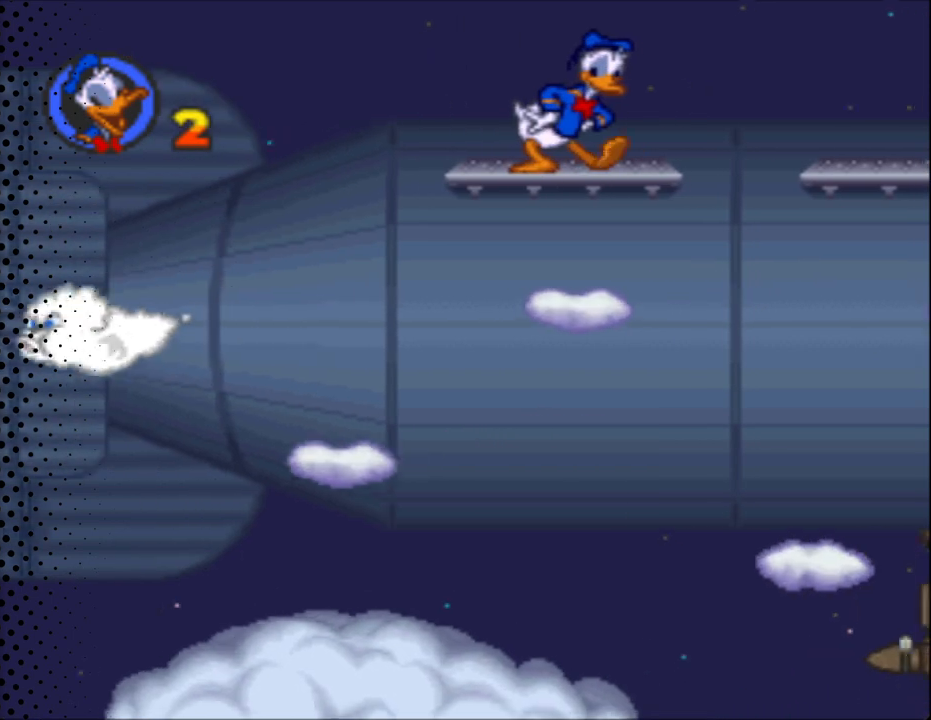
{"buttons": ["Y"], "events": []}
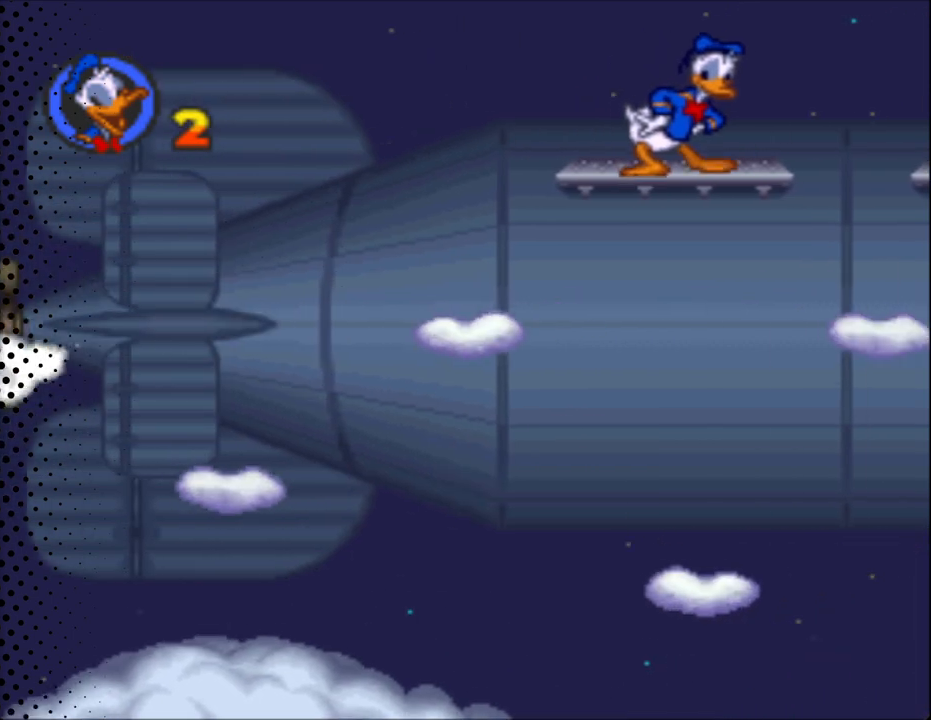
{"buttons": ["Y", "DPAD_LEFT"], "events": [[400, "DPAD_LEFT", "down"]]}
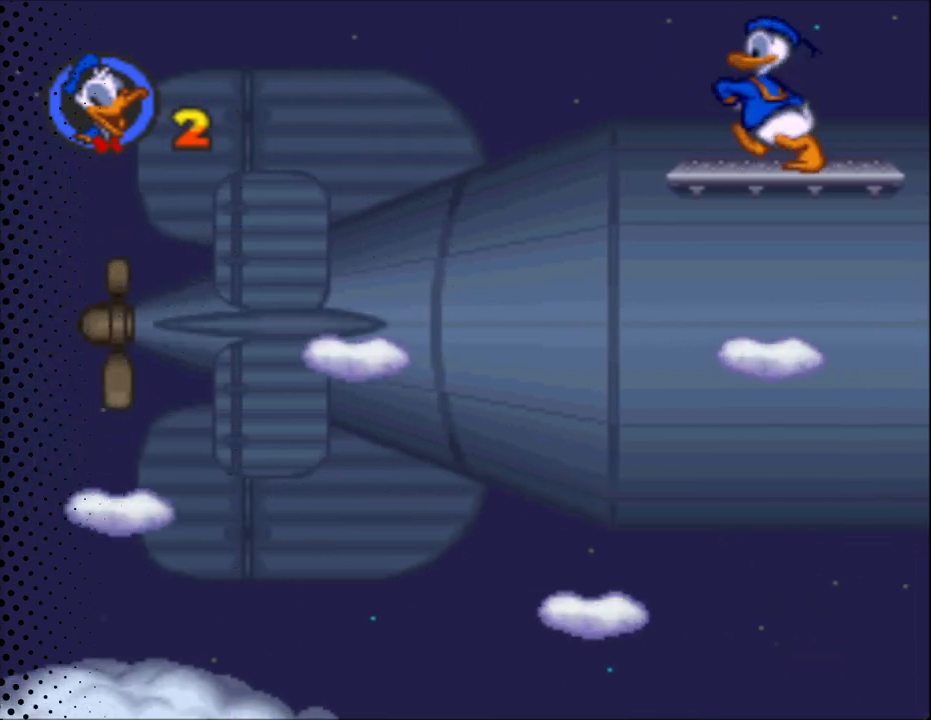
{"buttons": ["Y", "DPAD_UP", "DPAD_LEFT"], "events": [[100, "DPAD_LEFT", "up"], [233, "DPAD_LEFT", "down"], [267, "DPAD_UP", "down"]]}
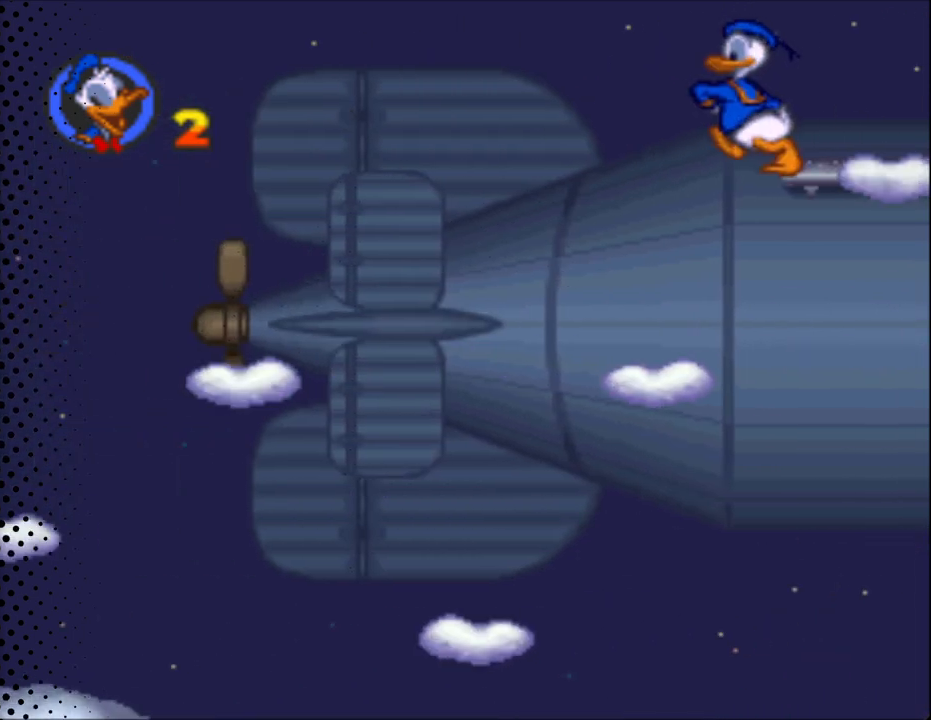
{"buttons": ["Y", "DPAD_RIGHT"], "events": [[100, "DPAD_LEFT", "up"], [133, "DPAD_UP", "up"], [233, "DPAD_LEFT", "down"], [233, "DPAD_UP", "down"], [300, "DPAD_LEFT", "up"], [300, "DPAD_RIGHT", "down"], [300, "DPAD_UP", "up"]]}
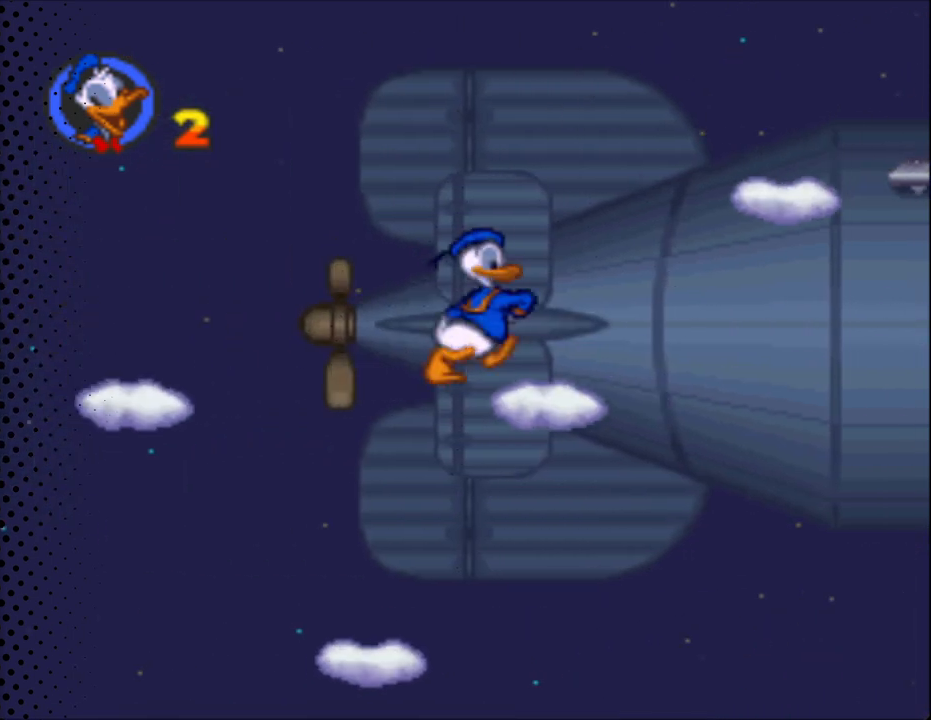
{"buttons": ["Y"], "events": [[33, "DPAD_RIGHT", "up"]]}
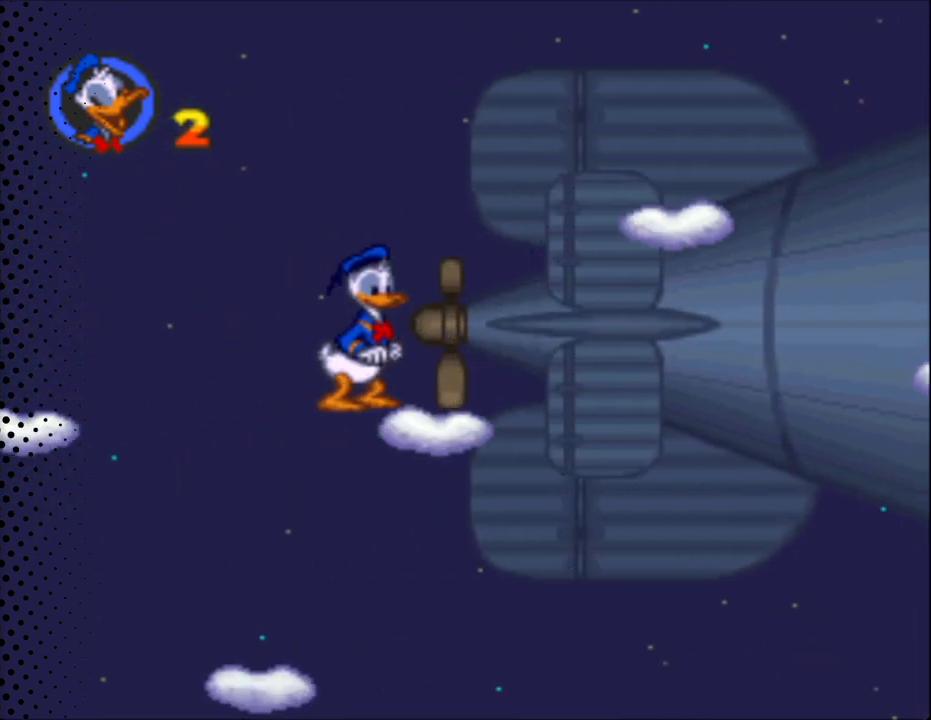
{"buttons": ["B", "Y", "DPAD_RIGHT"], "events": [[100, "DPAD_RIGHT", "down"], [367, "B", "down"]]}
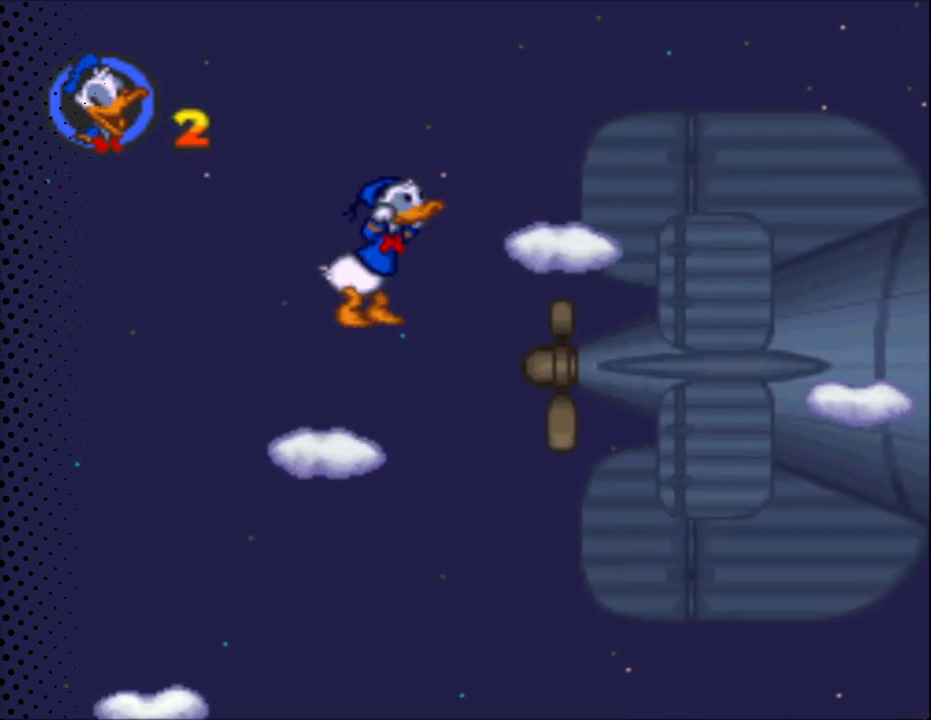
{"buttons": ["Y", "DPAD_UP", "DPAD_LEFT"], "events": [[100, "B", "up"], [167, "DPAD_RIGHT", "up"], [167, "DPAD_UP", "down"], [267, "DPAD_RIGHT", "down"], [333, "DPAD_LEFT", "down"], [333, "DPAD_RIGHT", "up"]]}
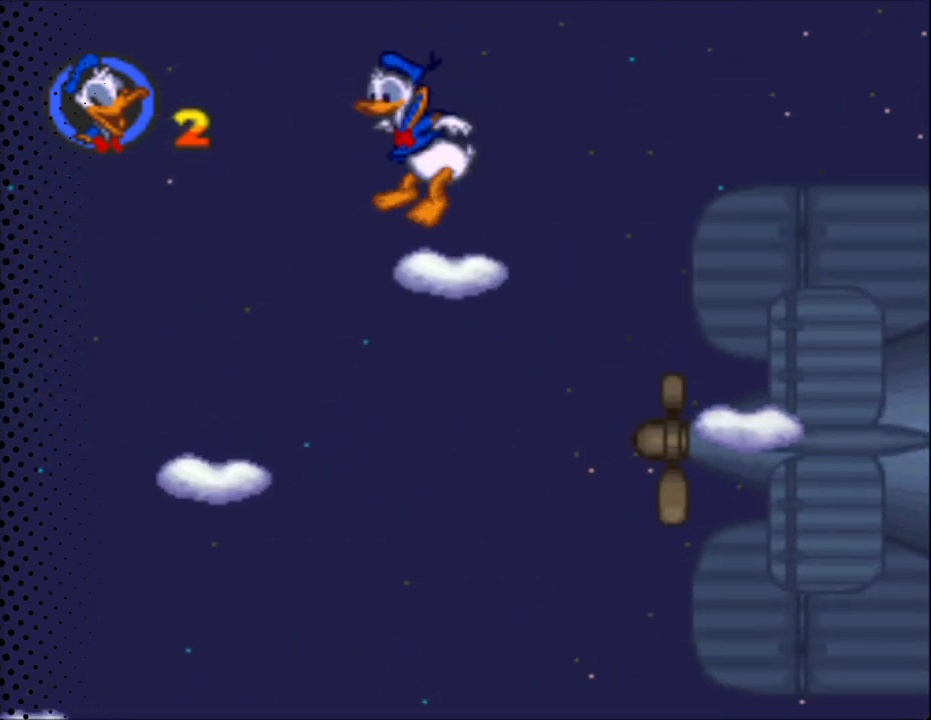
{"buttons": ["Y", "DPAD_RIGHT"], "events": [[67, "DPAD_LEFT", "up"], [67, "DPAD_UP", "up"], [133, "DPAD_RIGHT", "down"], [367, "B", "down"], [500, "B", "up"]]}
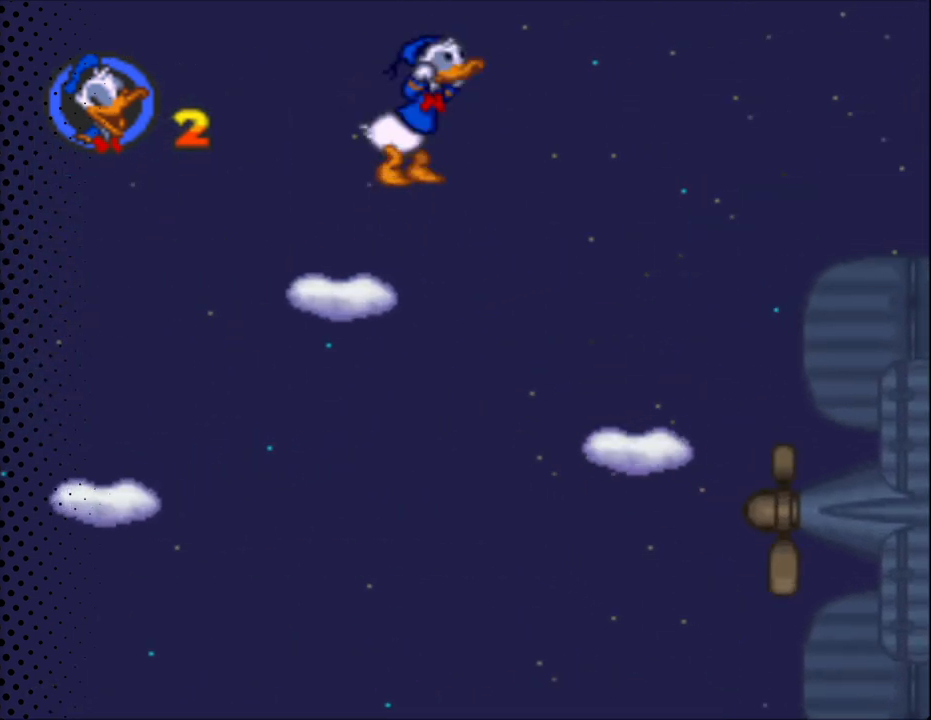
{"buttons": ["Y", "DPAD_RIGHT"], "events": []}
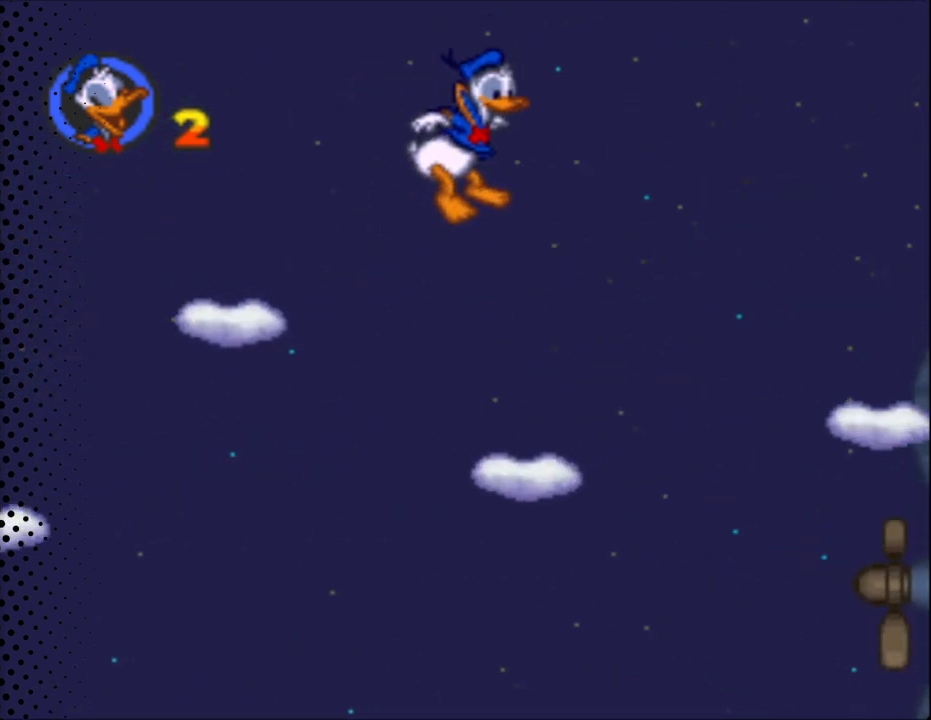
{"buttons": ["Y", "DPAD_RIGHT"], "events": [[33, "DPAD_UP", "down"], [67, "DPAD_LEFT", "down"], [67, "DPAD_RIGHT", "up"], [200, "DPAD_LEFT", "up"], [233, "DPAD_UP", "up"], [467, "DPAD_RIGHT", "down"]]}
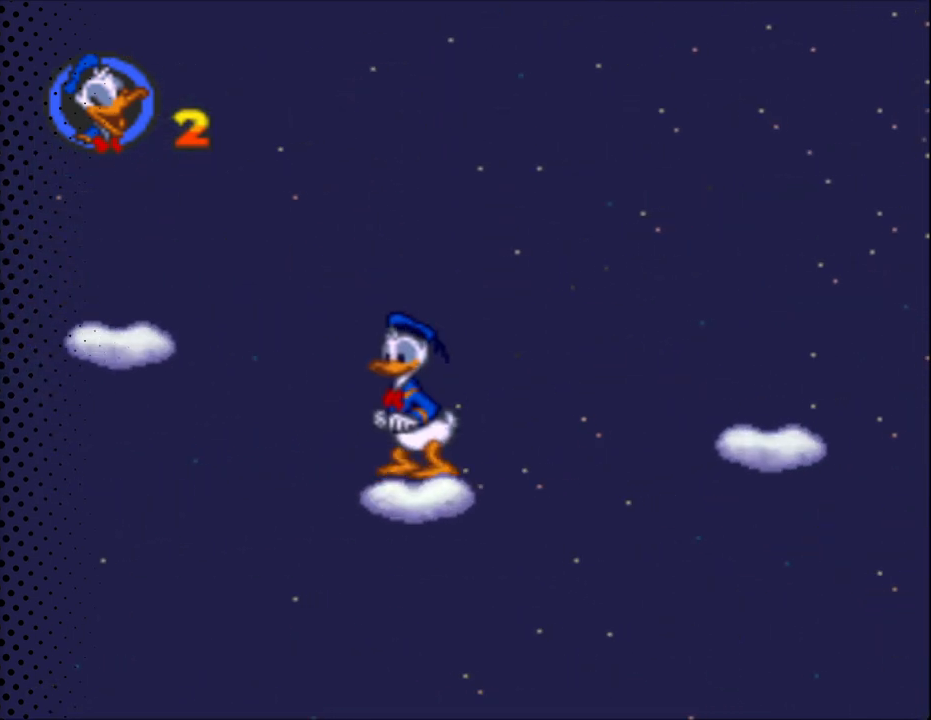
{"buttons": ["B", "Y", "DPAD_RIGHT"], "events": [[233, "B", "down"]]}
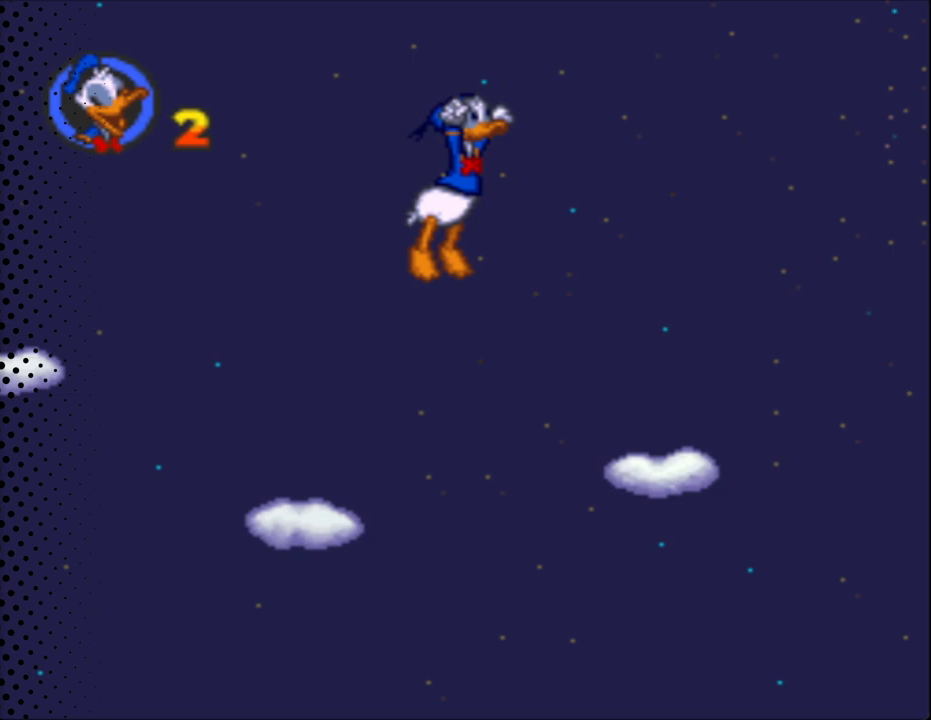
{"buttons": ["Y", "DPAD_UP", "DPAD_LEFT"], "events": [[300, "B", "up"], [433, "DPAD_LEFT", "down"], [433, "DPAD_RIGHT", "up"], [433, "DPAD_UP", "down"]]}
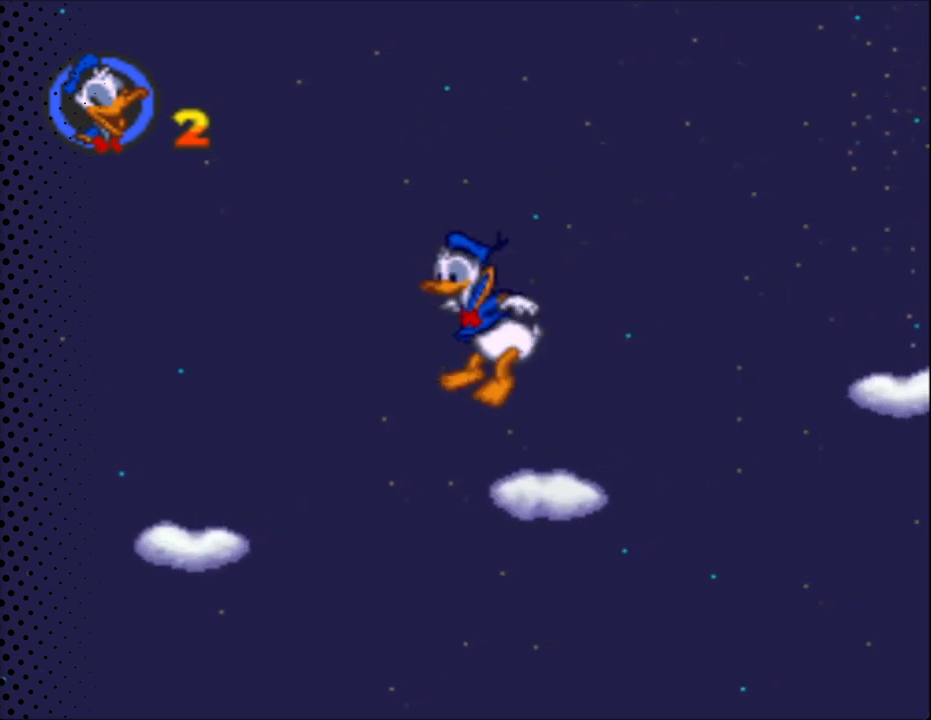
{"buttons": ["Y", "DPAD_RIGHT"], "events": [[67, "DPAD_LEFT", "up"], [100, "DPAD_UP", "up"], [467, "DPAD_RIGHT", "down"]]}
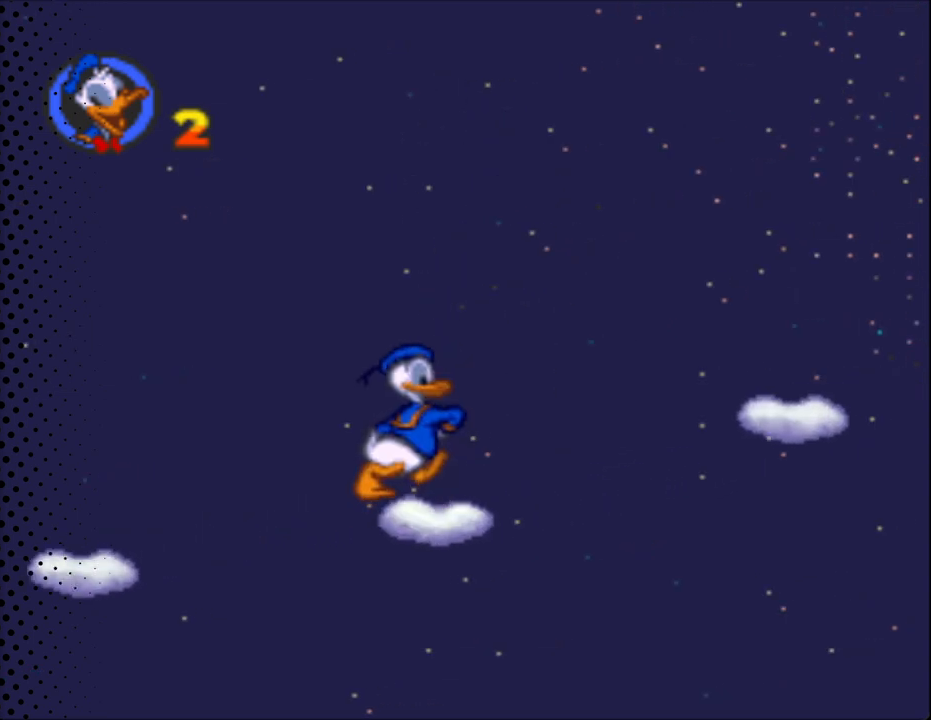
{"buttons": ["B", "Y", "DPAD_RIGHT"], "events": [[267, "B", "down"]]}
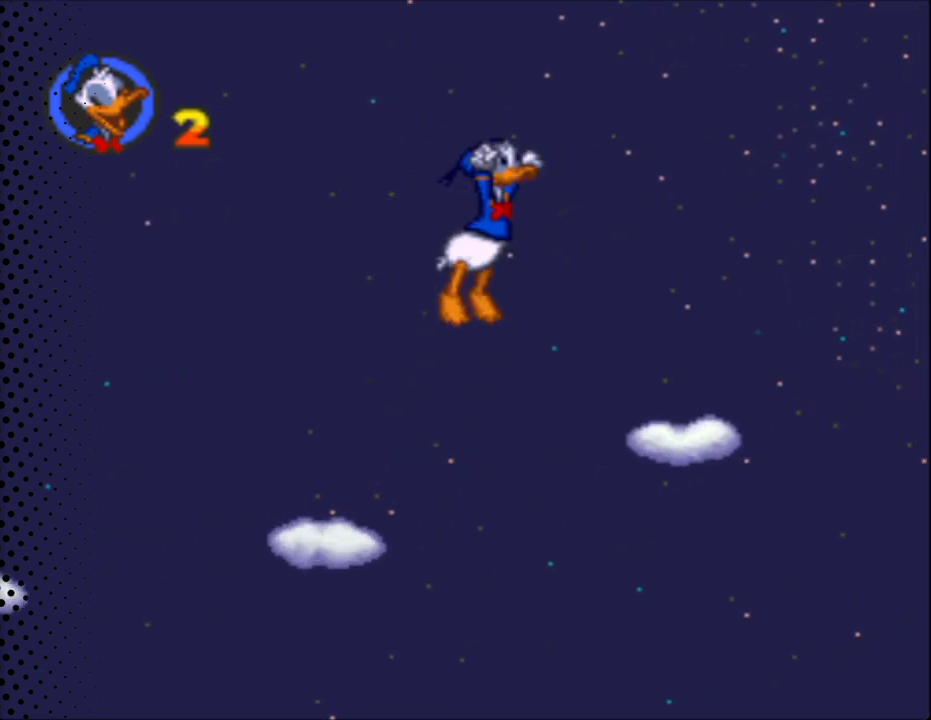
{"buttons": ["Y", "DPAD_UP", "DPAD_LEFT"], "events": [[333, "B", "up"], [333, "DPAD_RIGHT", "up"], [333, "DPAD_UP", "down"], [367, "DPAD_LEFT", "down"]]}
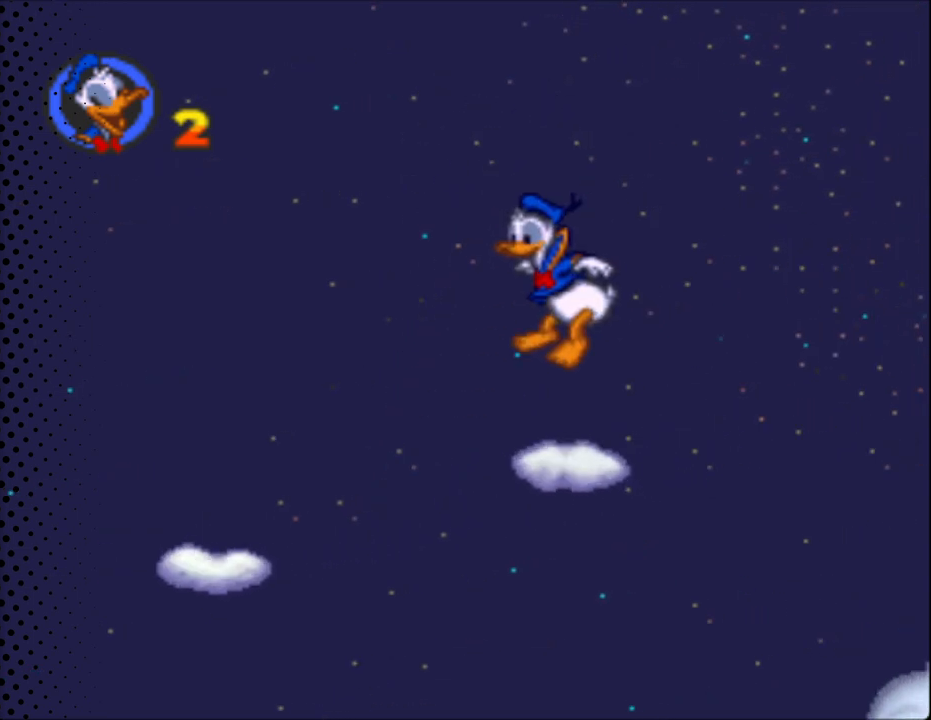
{"buttons": ["Y", "DPAD_RIGHT"], "events": [[100, "DPAD_LEFT", "up"], [133, "DPAD_UP", "up"], [333, "DPAD_RIGHT", "down"]]}
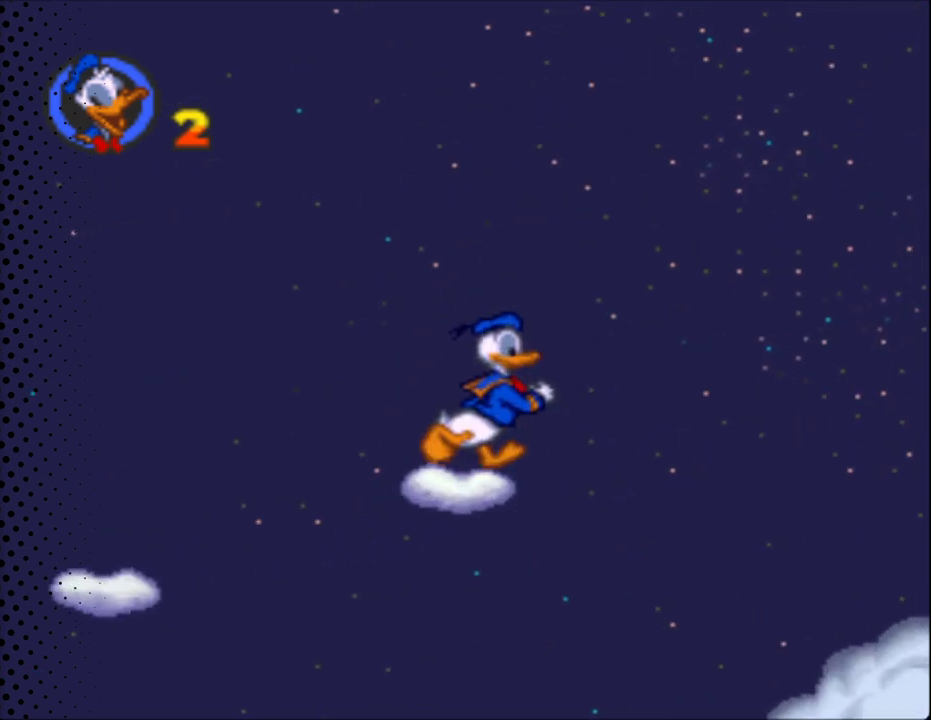
{"buttons": ["B", "Y", "DPAD_RIGHT"], "events": [[100, "B", "down"]]}
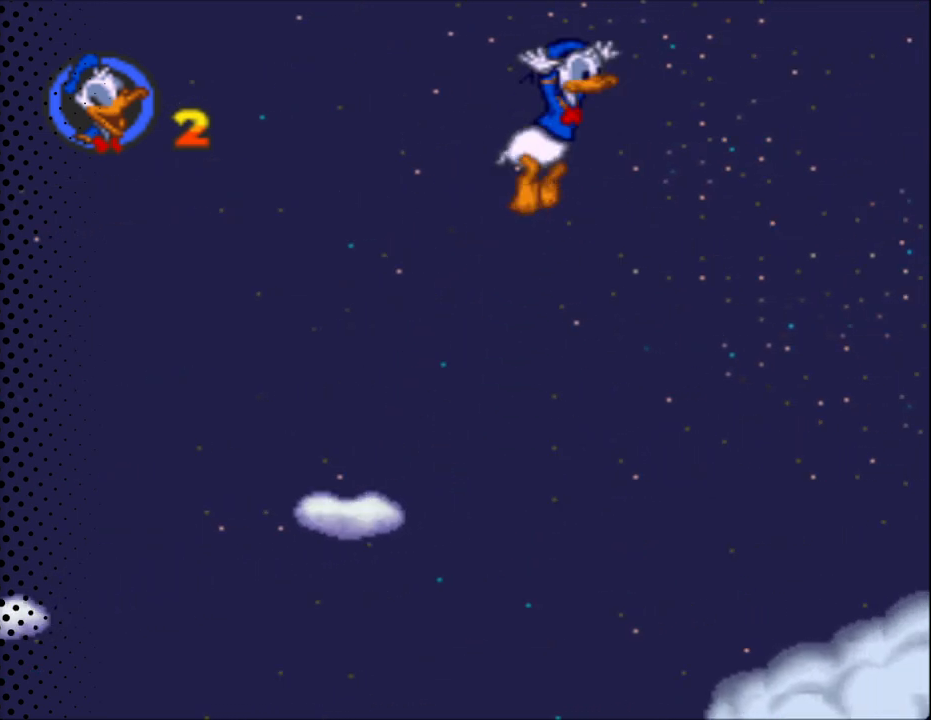
{"buttons": ["Y", "DPAD_RIGHT"], "events": [[300, "B", "up"]]}
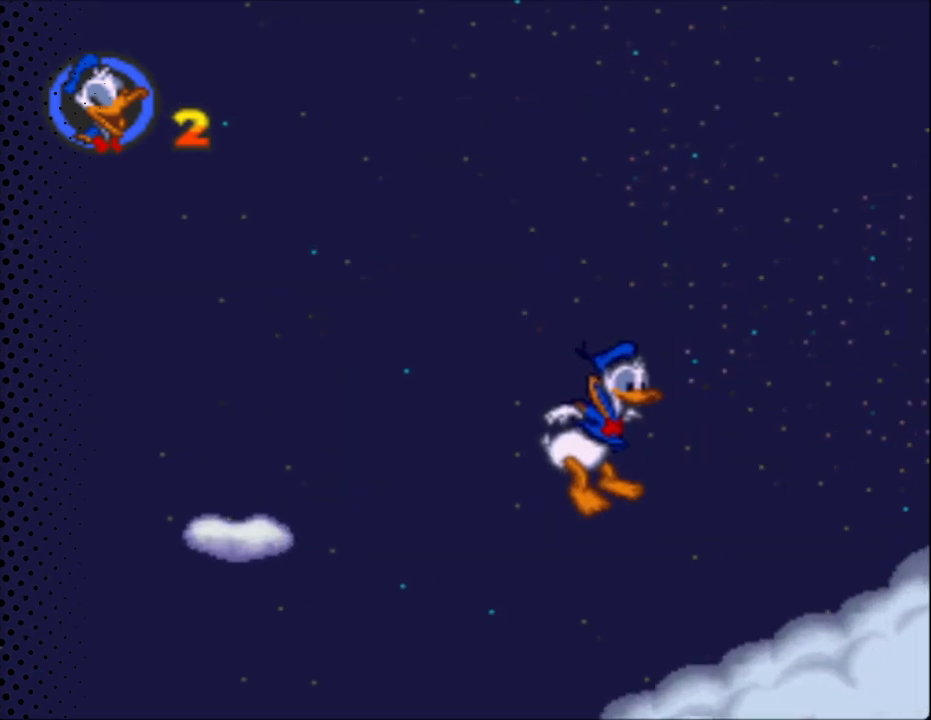
{"buttons": ["Y", "DPAD_RIGHT"], "events": []}
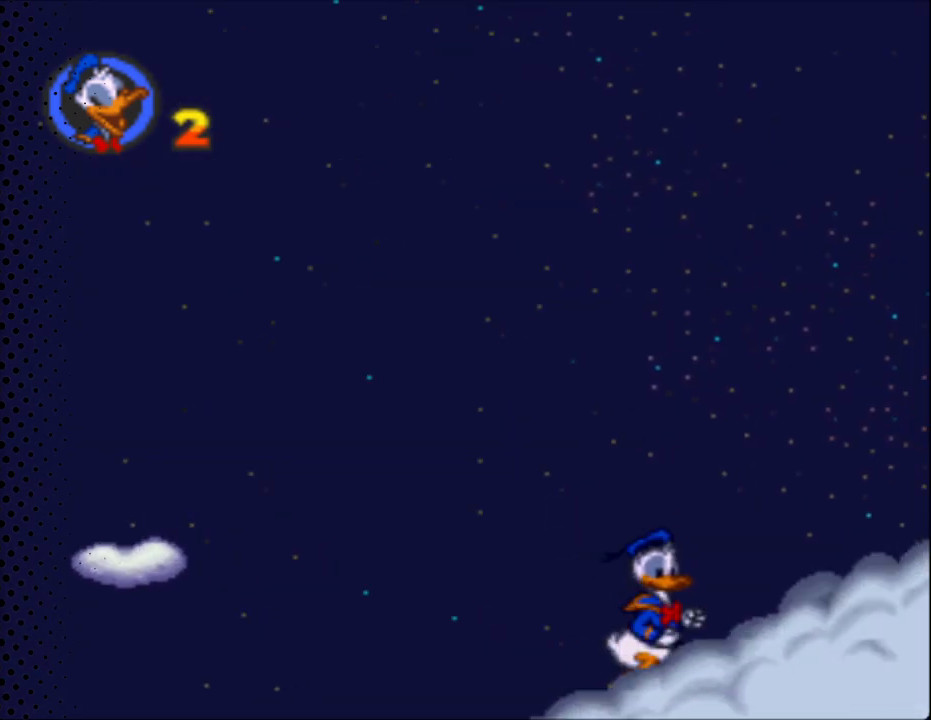
{"buttons": ["Y", "DPAD_RIGHT"], "events": []}
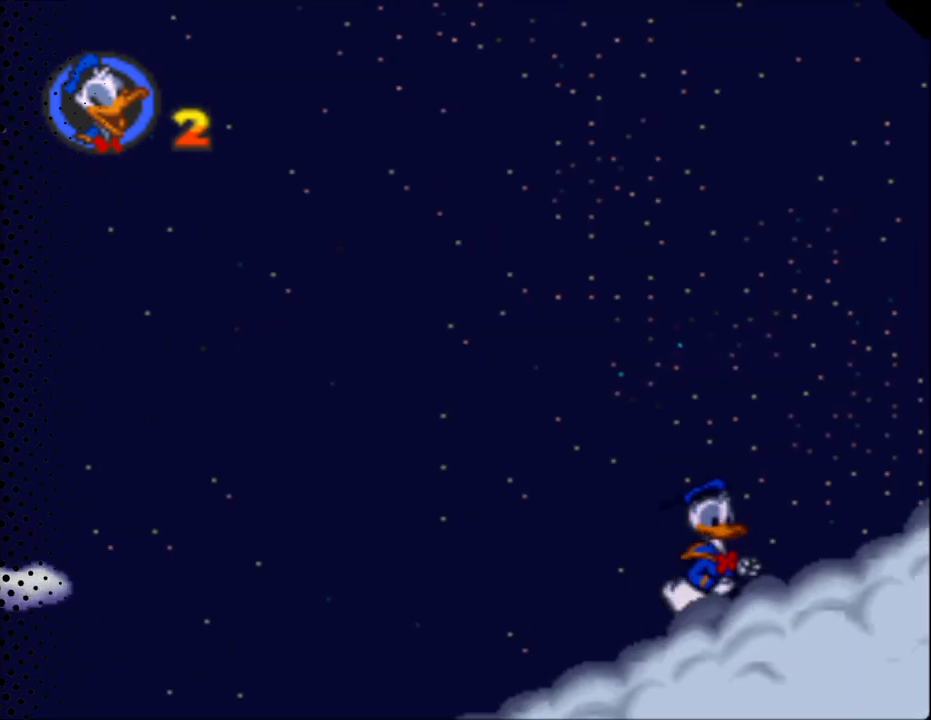
{"buttons": ["Y", "DPAD_RIGHT"], "events": []}
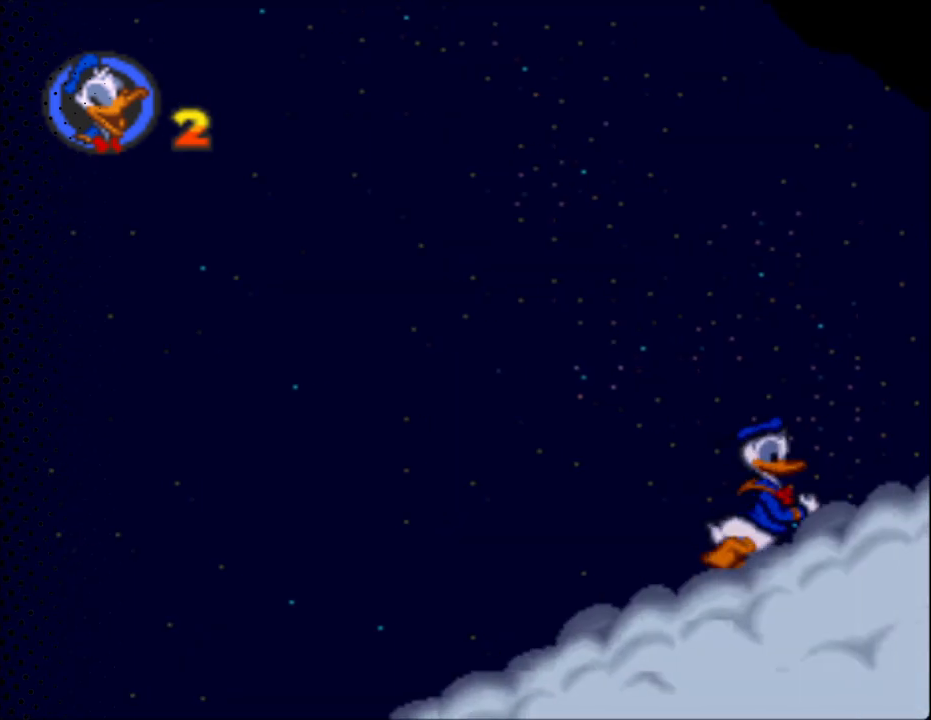
{"buttons": ["Y", "DPAD_RIGHT"], "events": []}
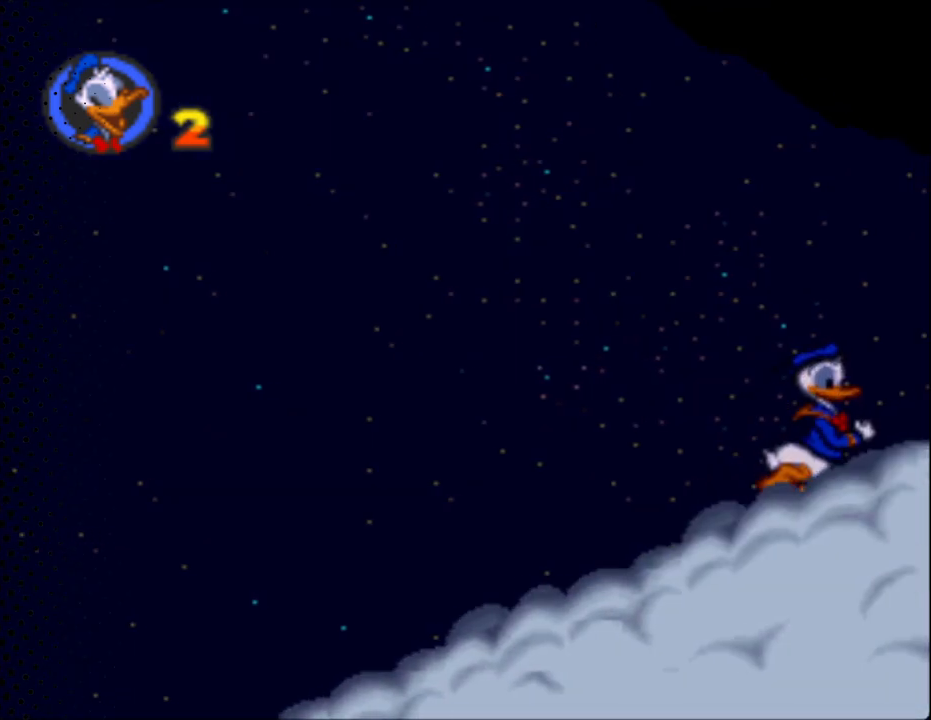
{"buttons": ["Y", "DPAD_RIGHT"], "events": []}
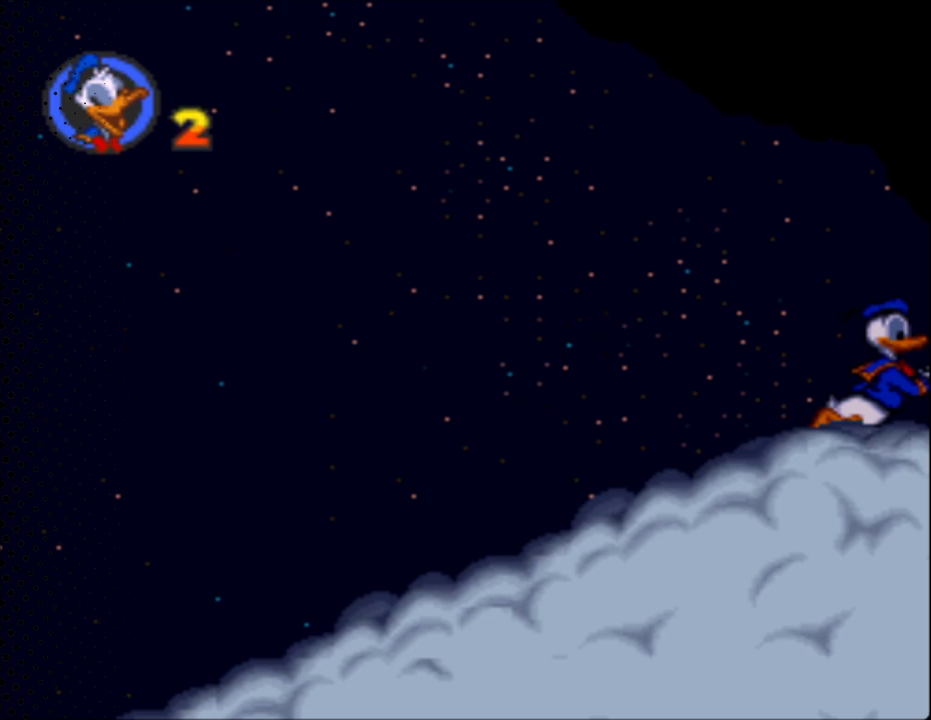
{"buttons": ["Y", "DPAD_RIGHT"], "events": []}